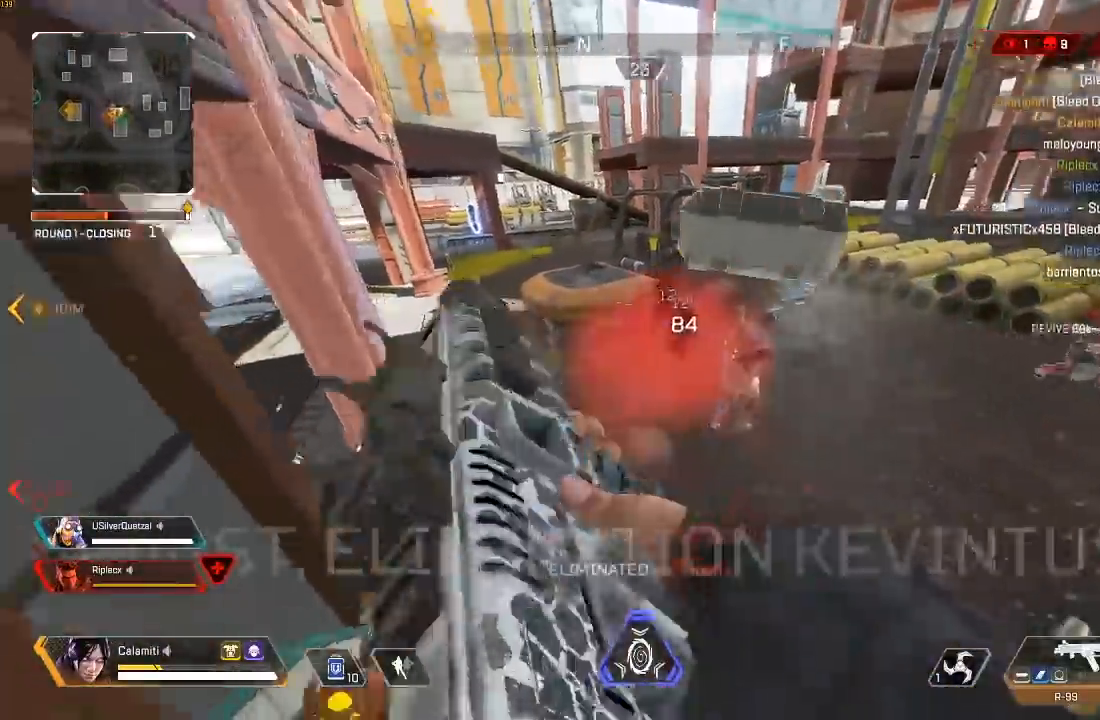
Gameplay with a controller (PlayStation layout); each line is a JSON object with the inputs held at the frame after it. "events" lists button and stick changes between this image and that frame as [ms after this image, input, new state], when the widget could be followed in between.
{"buttons": [], "left_stick": "up", "right_stick": "center", "events": [[67, "left_stick", "up-right"], [100, "right_stick", "center"], [167, "L3", "up"], [167, "left_stick", "up"]]}
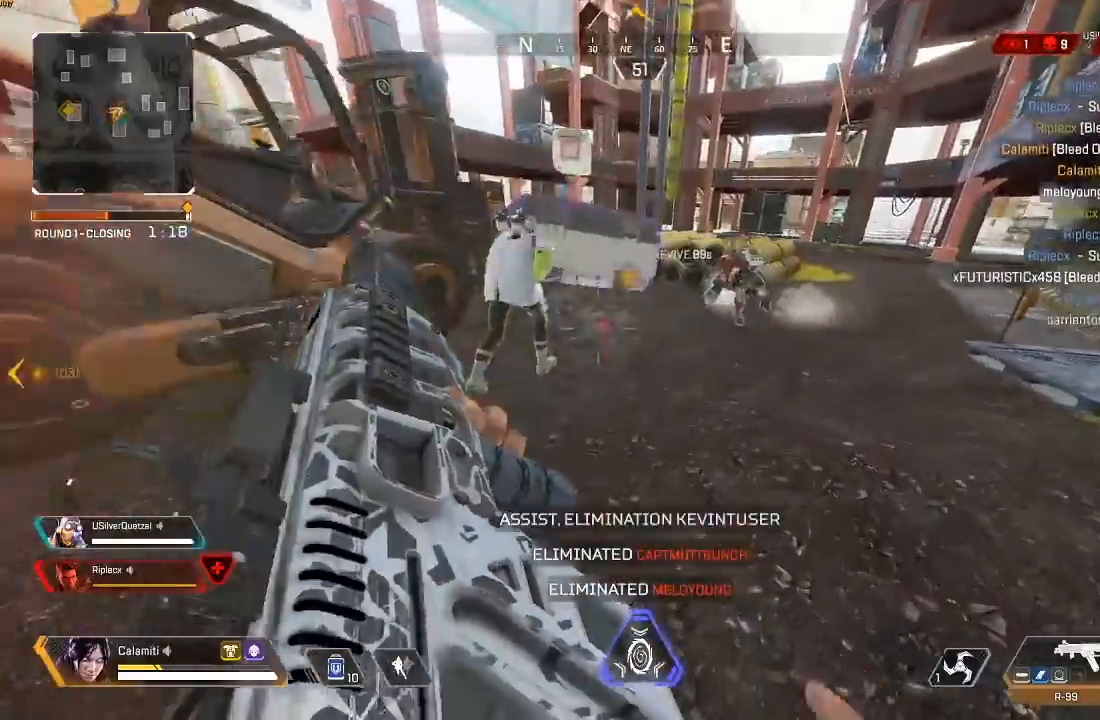
{"buttons": ["SQUARE"], "left_stick": "left", "right_stick": "down-right", "events": [[117, "SQUARE", "down"], [367, "left_stick", "up-left"], [483, "right_stick", "down-right"], [500, "left_stick", "left"]]}
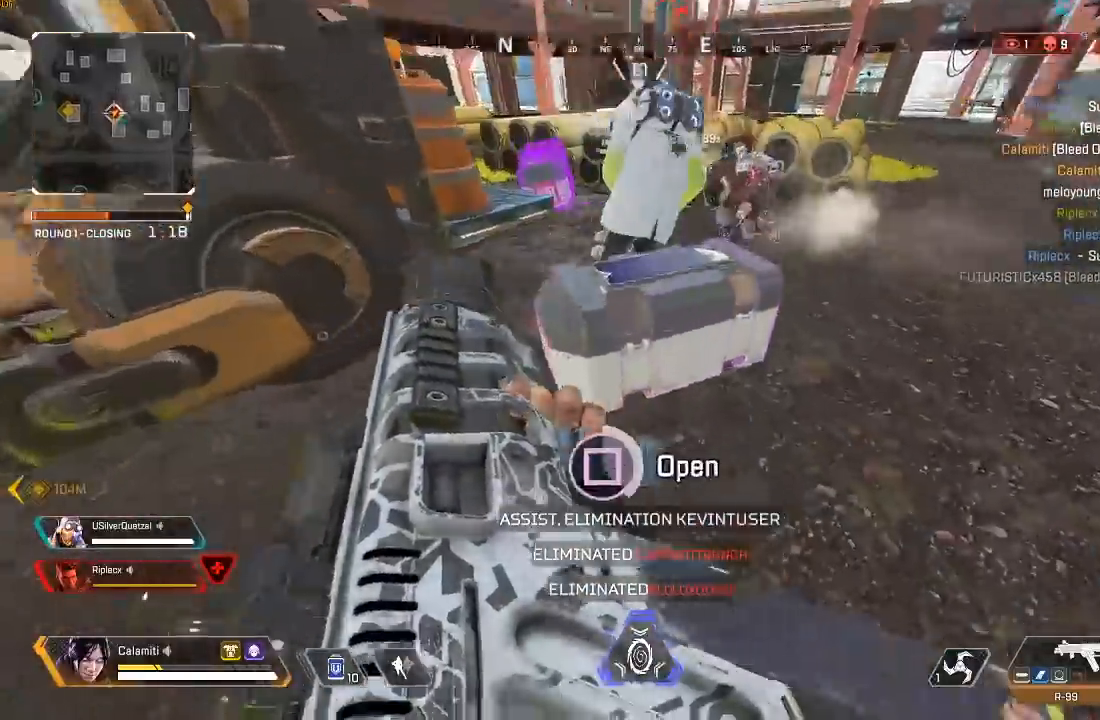
{"buttons": [], "left_stick": "down", "right_stick": "center", "events": [[33, "right_stick", "right"], [283, "SQUARE", "up"], [300, "right_stick", "center"], [350, "left_stick", "down"], [367, "right_stick", "down-left"], [450, "right_stick", "center"]]}
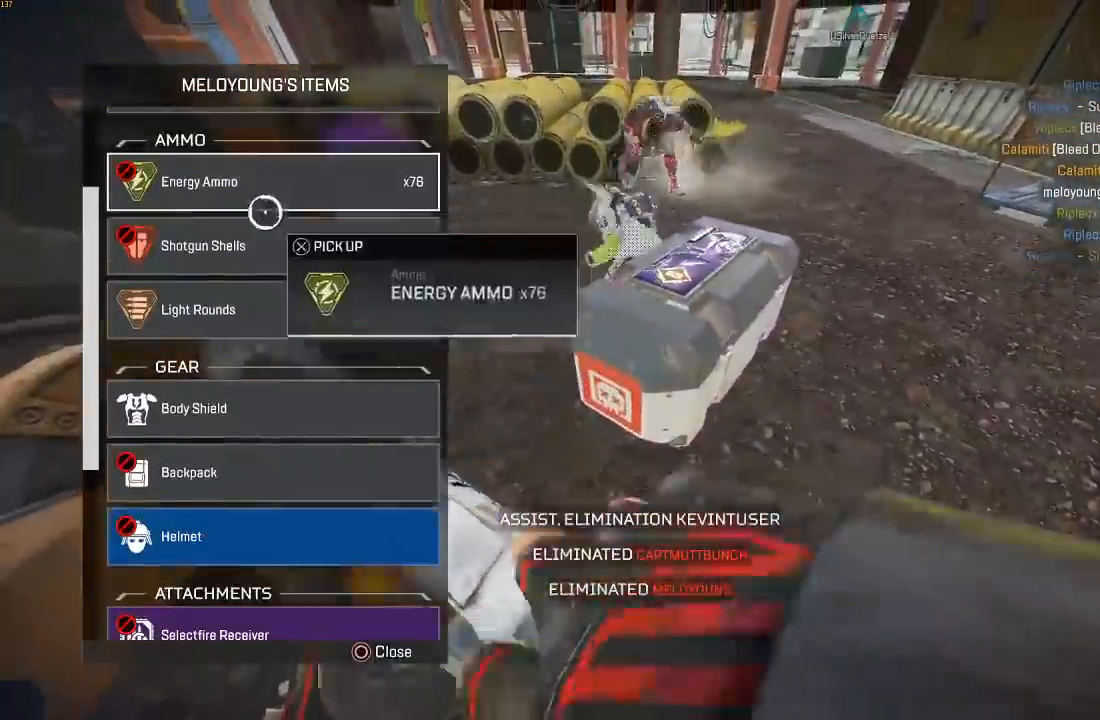
{"buttons": [], "left_stick": "down-left", "right_stick": "center", "events": [[233, "left_stick", "center"], [250, "CROSS", "down"], [317, "right_stick", "down-left"], [333, "CROSS", "up"], [333, "left_stick", "down-right"], [400, "right_stick", "center"], [500, "left_stick", "down-left"]]}
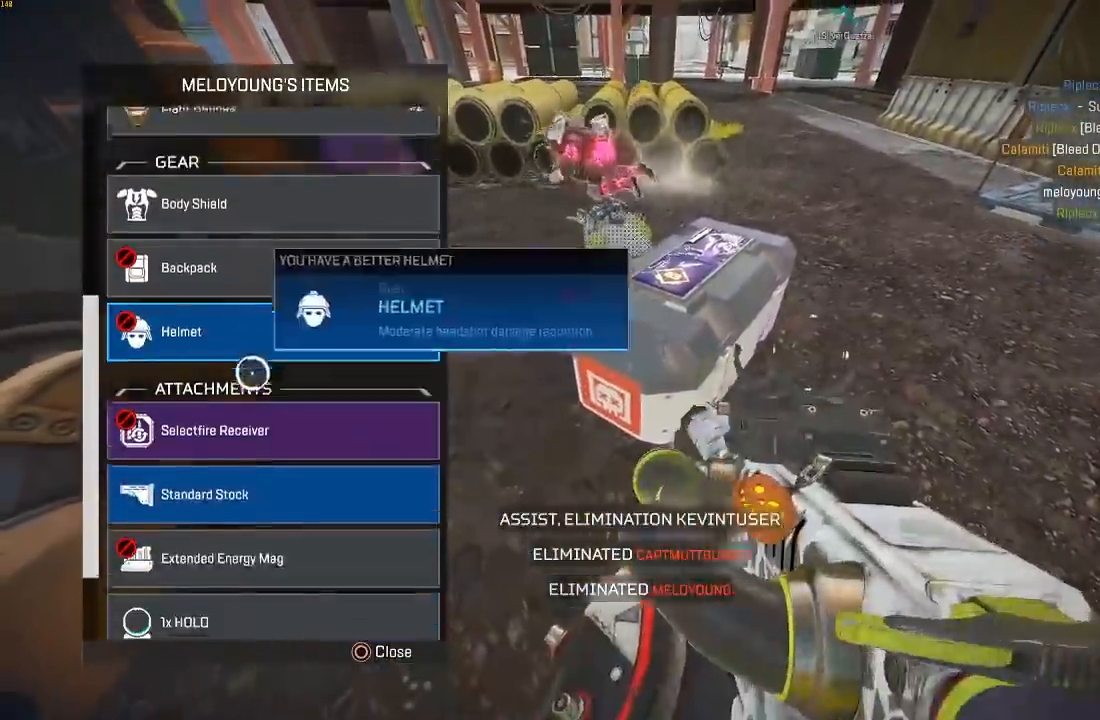
{"buttons": ["CROSS"], "left_stick": "up", "right_stick": "center", "events": [[117, "left_stick", "down-right"], [267, "left_stick", "left"], [417, "left_stick", "up"], [500, "CROSS", "down"]]}
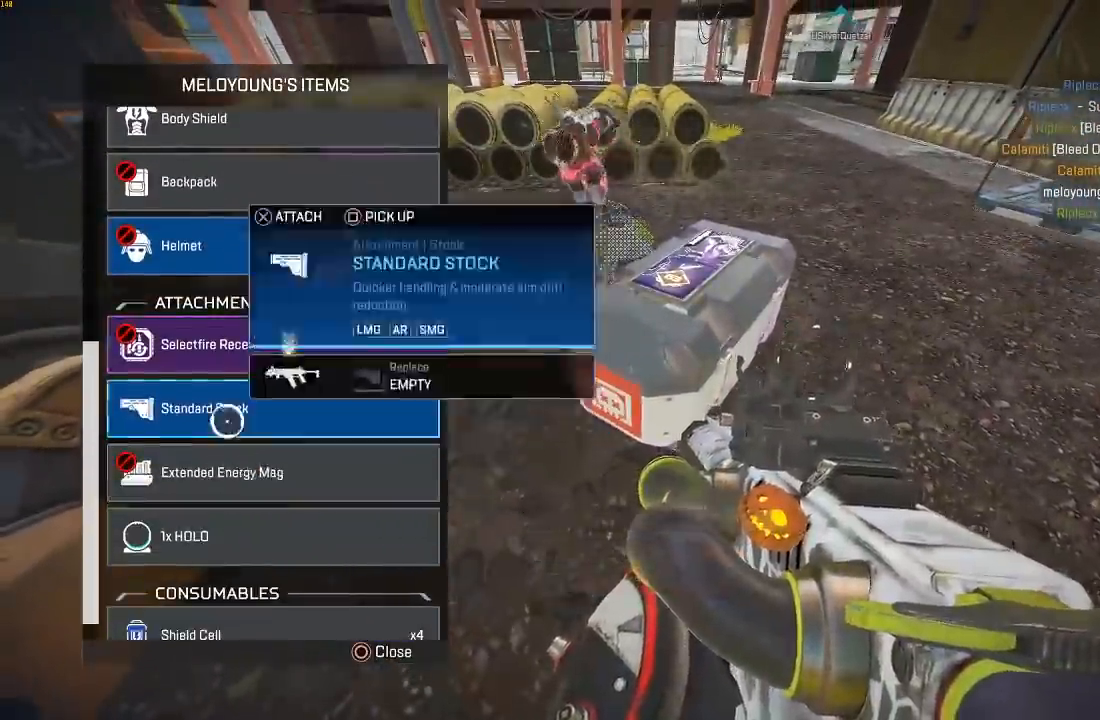
{"buttons": ["CROSS"], "left_stick": "down-left", "right_stick": "center", "events": [[17, "left_stick", "down-right"], [67, "right_stick", "down-left"], [83, "CROSS", "up"], [150, "right_stick", "center"], [200, "TRIANGLE", "down"], [250, "left_stick", "left"], [267, "TRIANGLE", "up"], [267, "right_stick", "down-left"], [317, "left_stick", "down-left"], [333, "right_stick", "center"], [483, "CROSS", "down"]]}
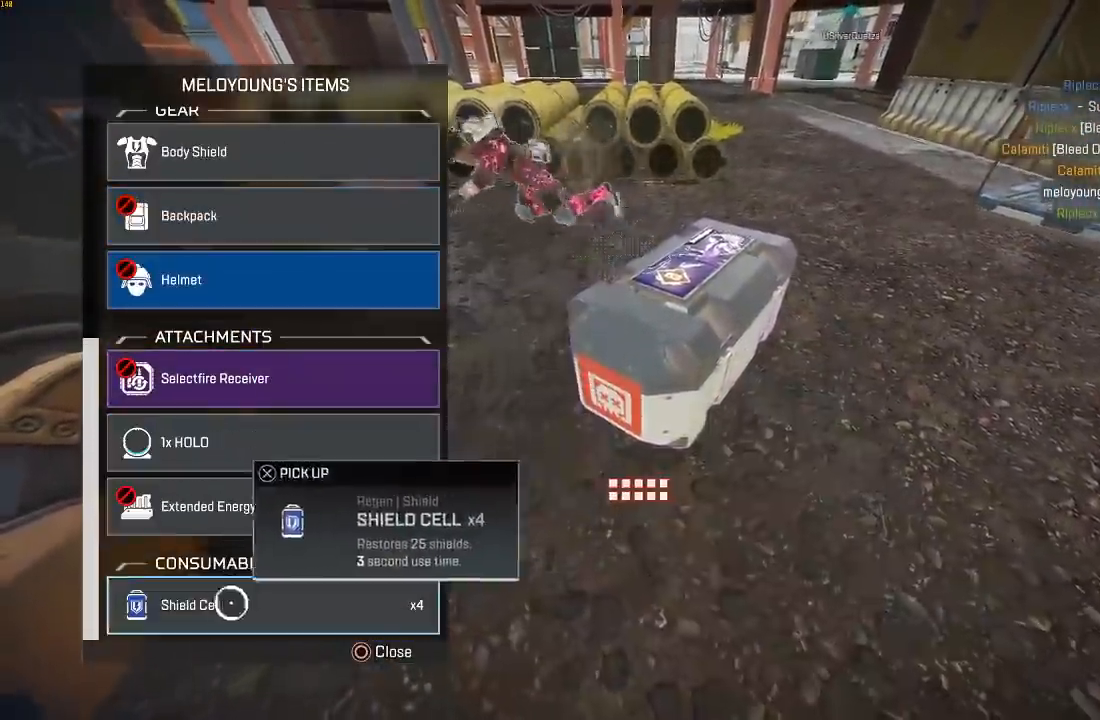
{"buttons": [], "left_stick": "up", "right_stick": "center", "events": [[17, "left_stick", "up-right"], [67, "CROSS", "up"], [167, "CIRCLE", "down"], [167, "left_stick", "center"], [217, "left_stick", "up"], [233, "CIRCLE", "up"], [233, "right_stick", "up"], [267, "CROSS", "down"], [333, "CROSS", "up"], [333, "right_stick", "center"], [433, "L3", "down"], [433, "SQUARE", "down"], [483, "SQUARE", "up"], [500, "L3", "up"]]}
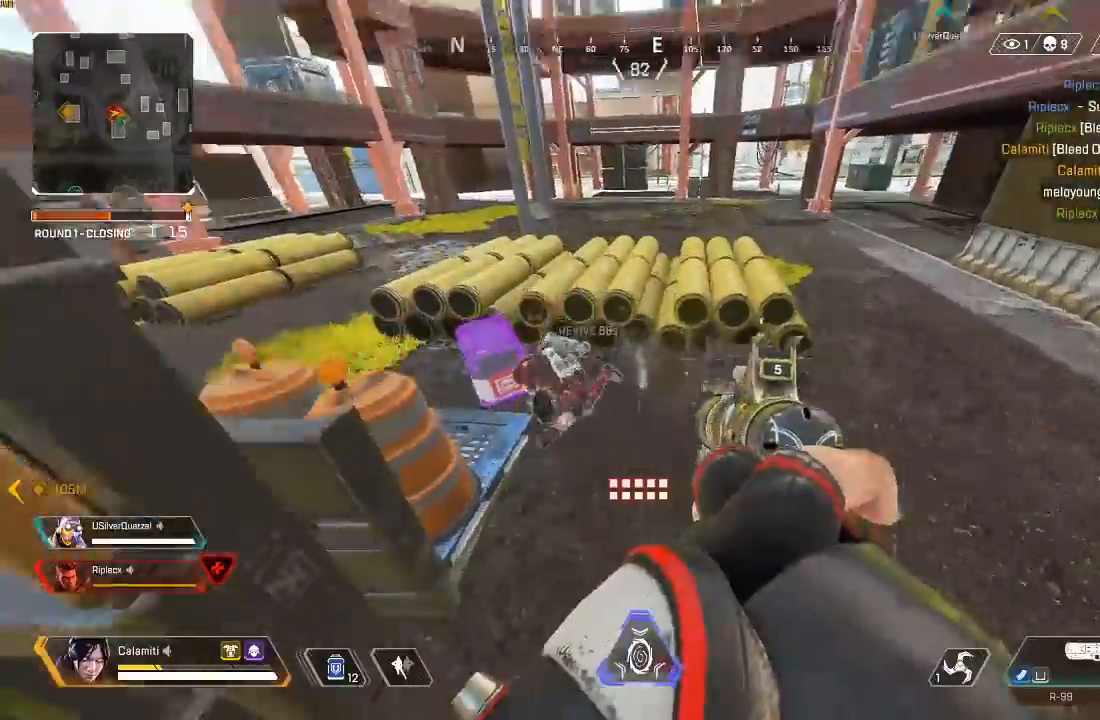
{"buttons": ["SQUARE"], "left_stick": "up", "right_stick": "center", "events": [[67, "SQUARE", "down"], [100, "L3", "down"], [117, "SQUARE", "up"], [150, "L3", "up"], [233, "SQUARE", "down"]]}
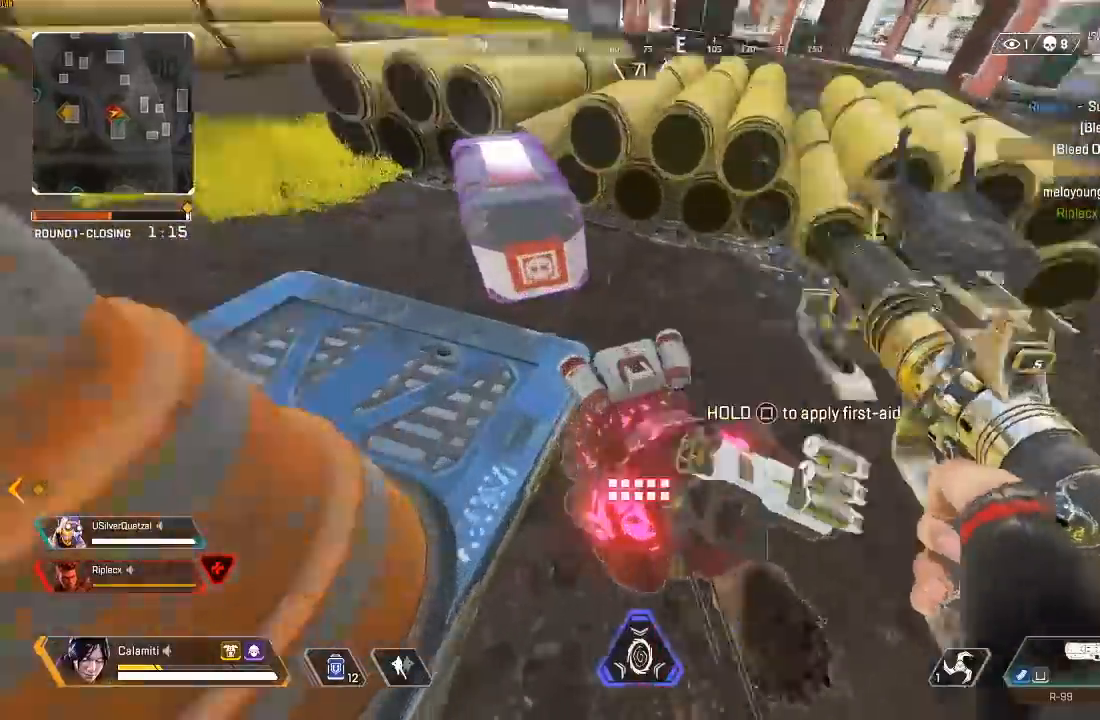
{"buttons": ["SQUARE"], "left_stick": "center", "right_stick": "center", "events": [[83, "left_stick", "center"]]}
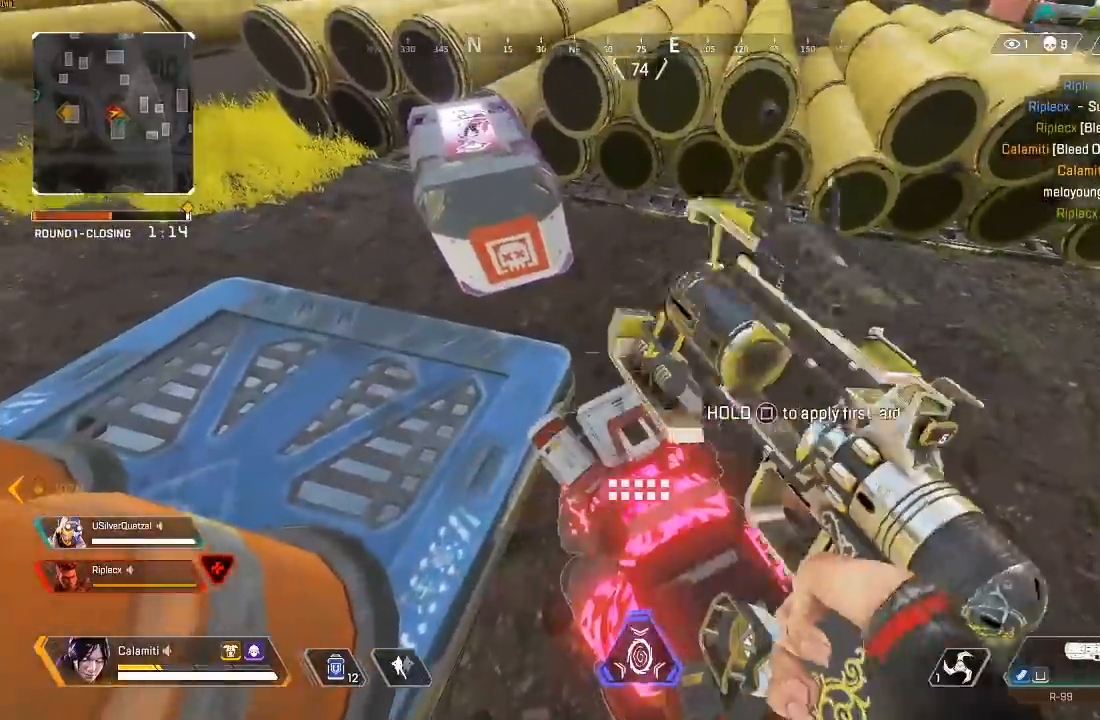
{"buttons": ["SQUARE"], "left_stick": "center", "right_stick": "center", "events": []}
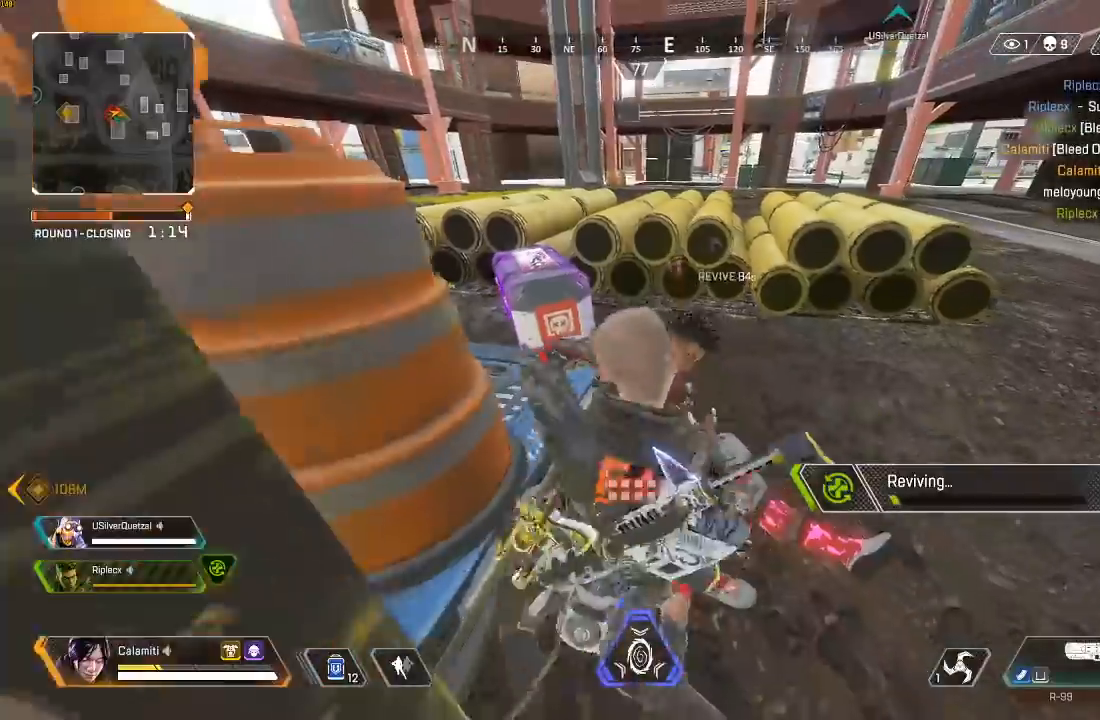
{"buttons": ["SQUARE"], "left_stick": "center", "right_stick": "center", "events": []}
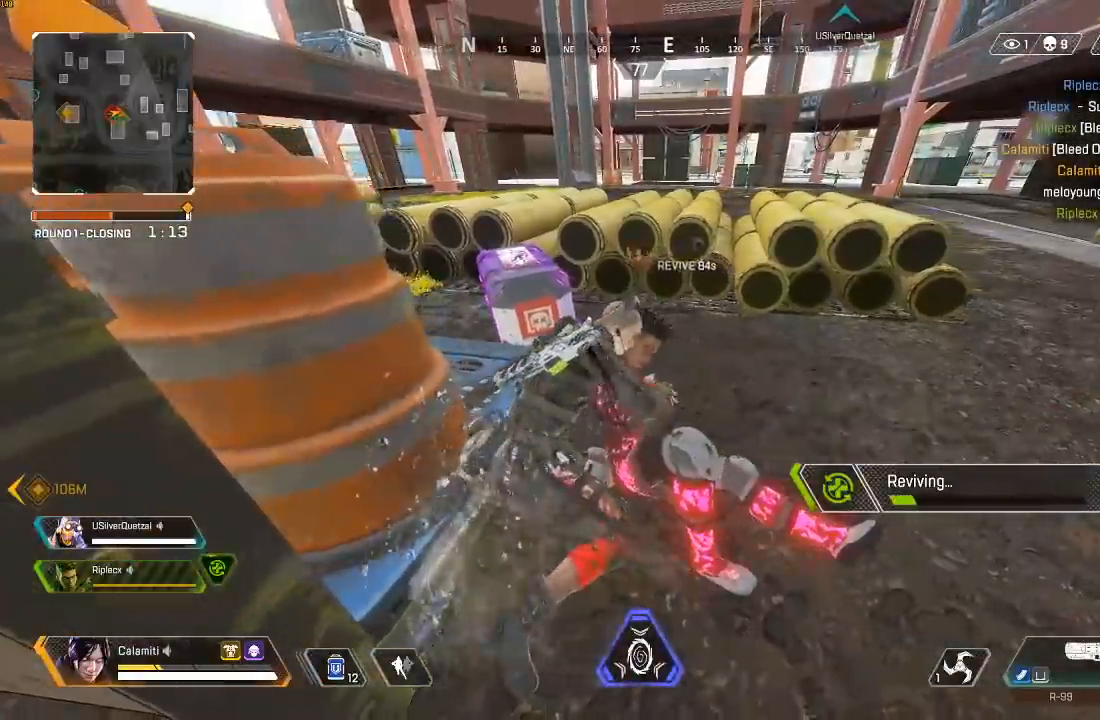
{"buttons": ["SQUARE"], "left_stick": "center", "right_stick": "center", "events": []}
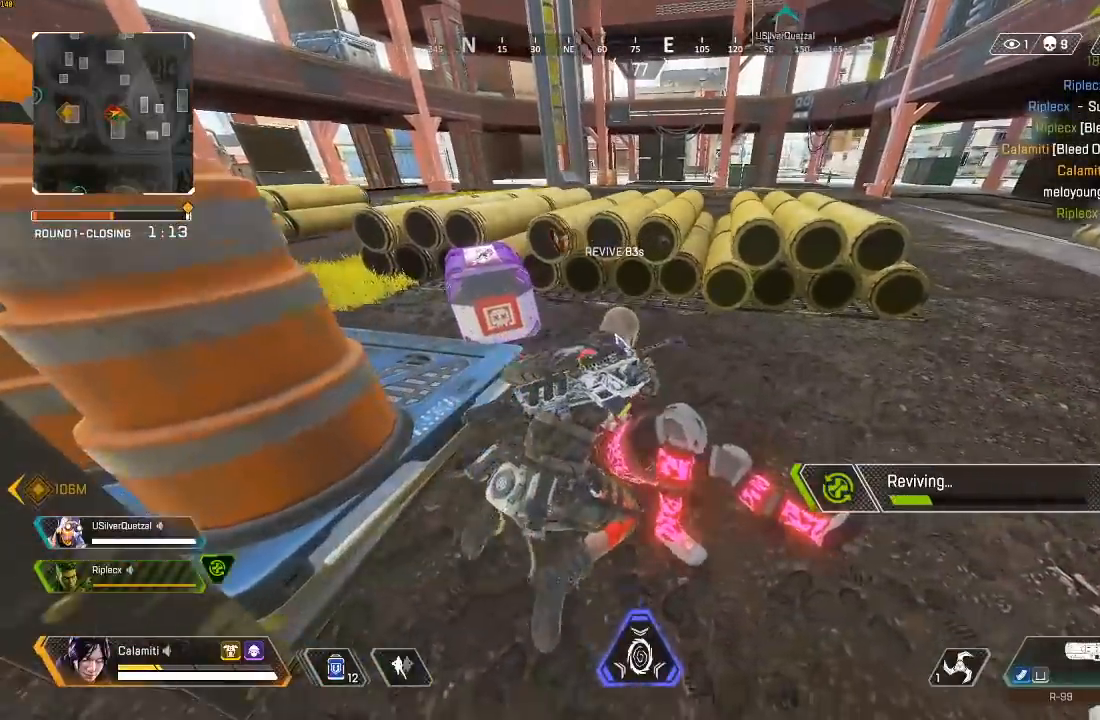
{"buttons": ["SQUARE"], "left_stick": "center", "right_stick": "center", "events": []}
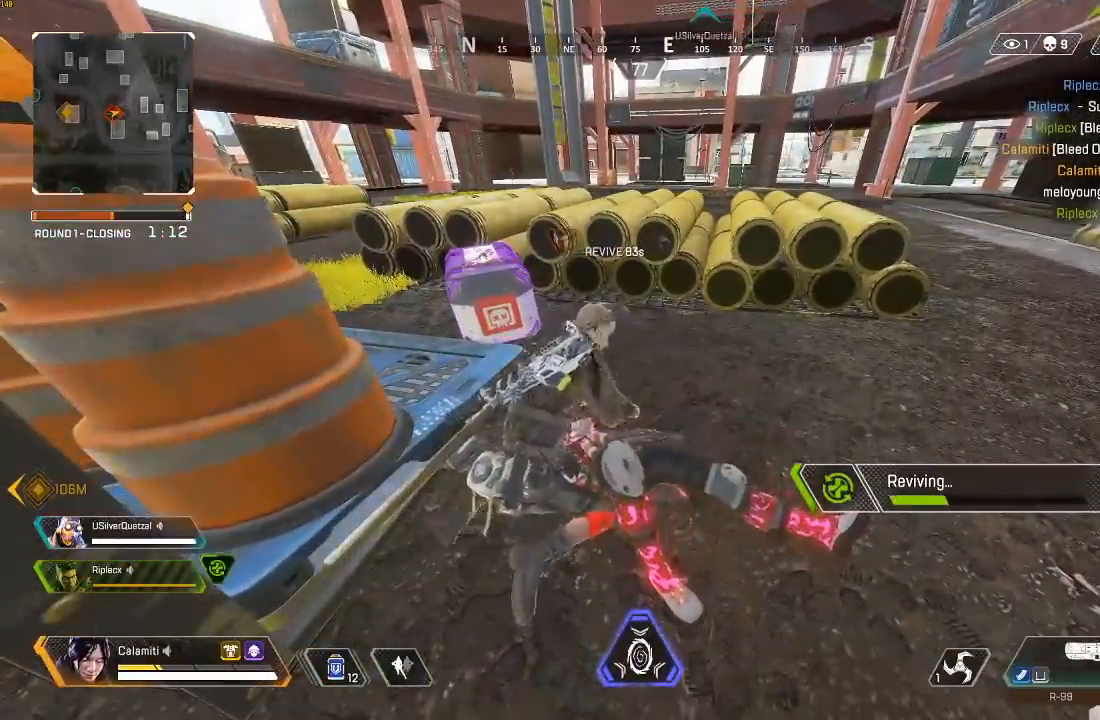
{"buttons": ["SQUARE"], "left_stick": "center", "right_stick": "center", "events": []}
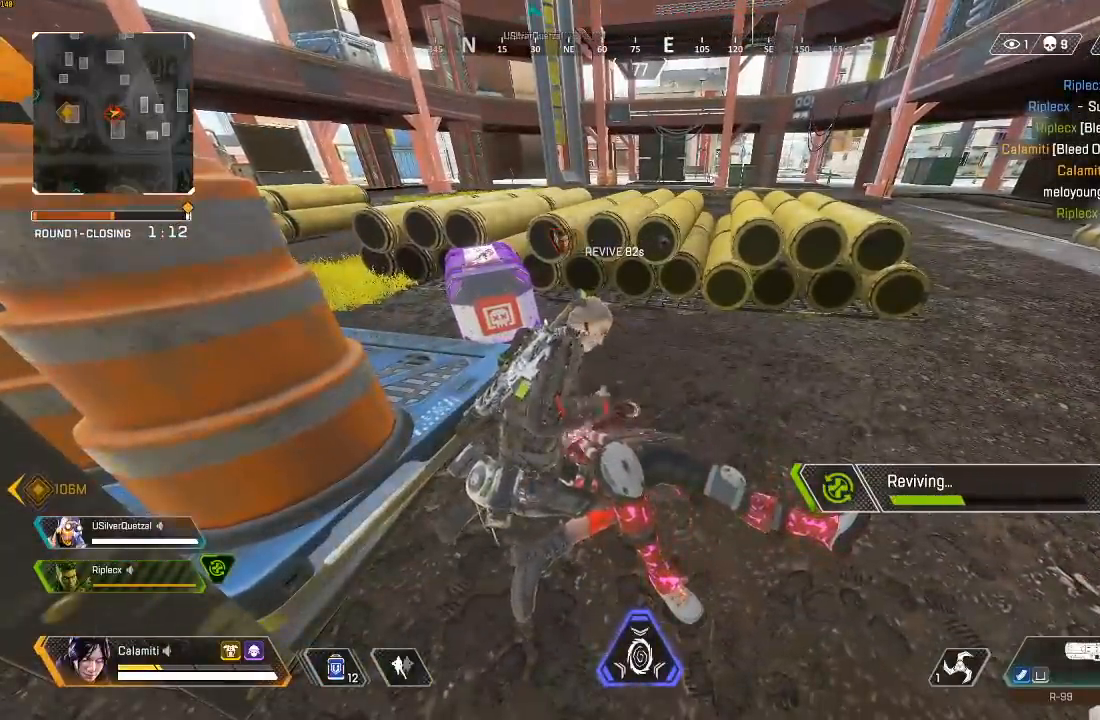
{"buttons": ["SQUARE"], "left_stick": "center", "right_stick": "center", "events": []}
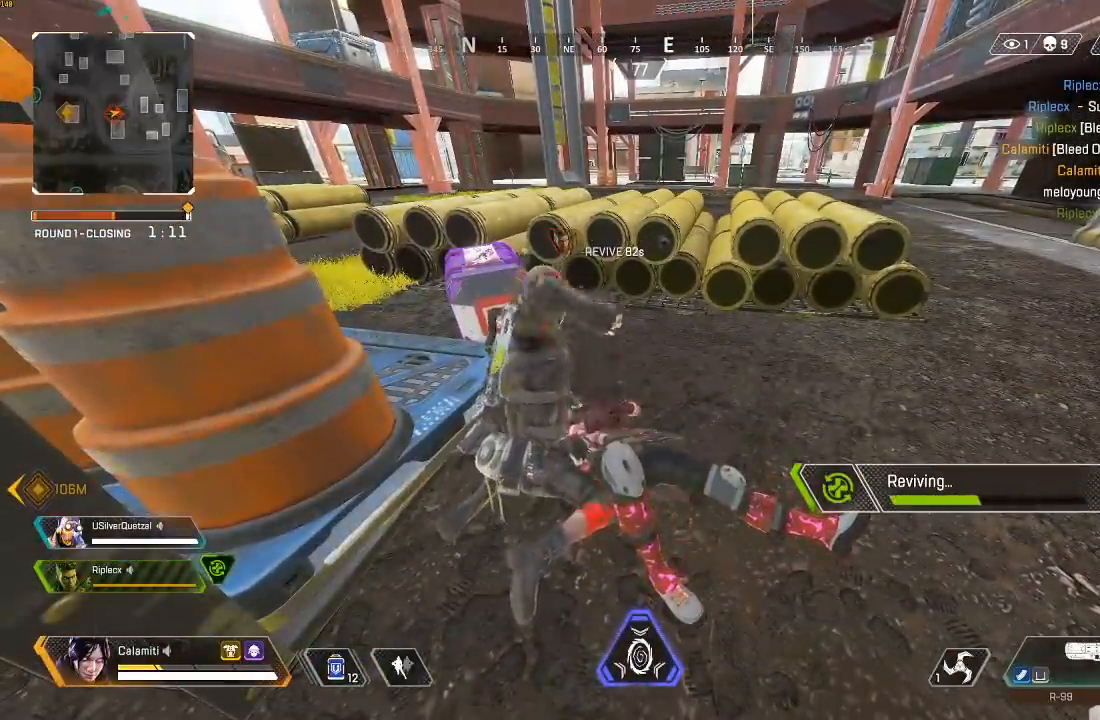
{"buttons": ["SQUARE"], "left_stick": "center", "right_stick": "center", "events": []}
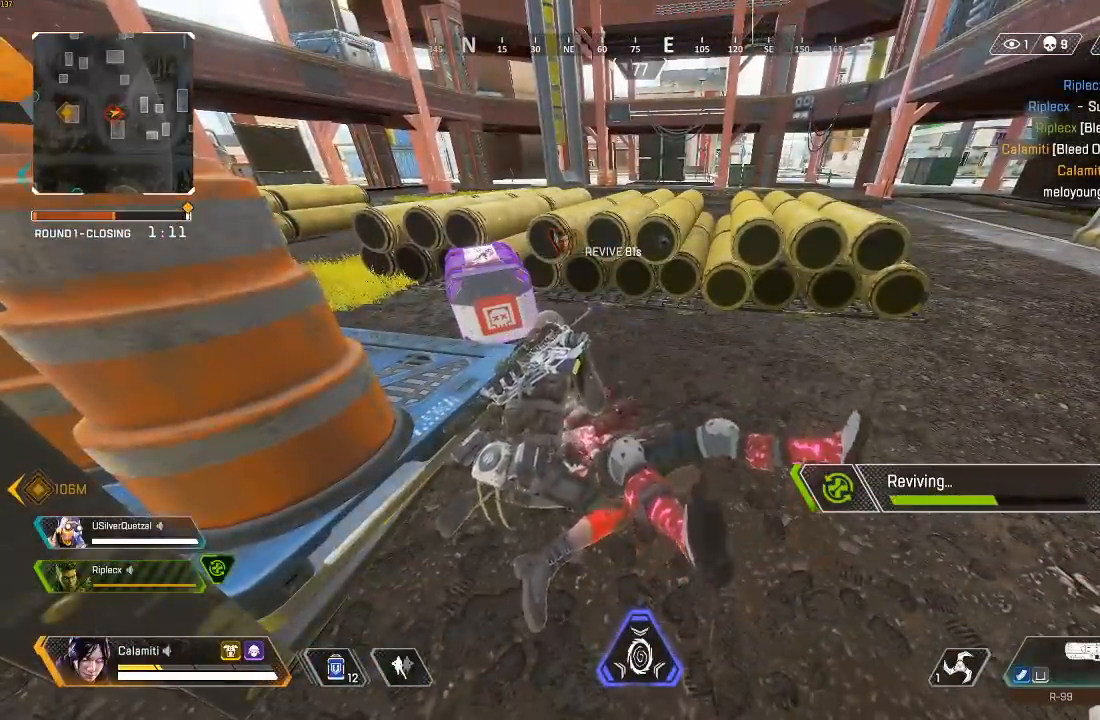
{"buttons": ["SQUARE"], "left_stick": "center", "right_stick": "center", "events": []}
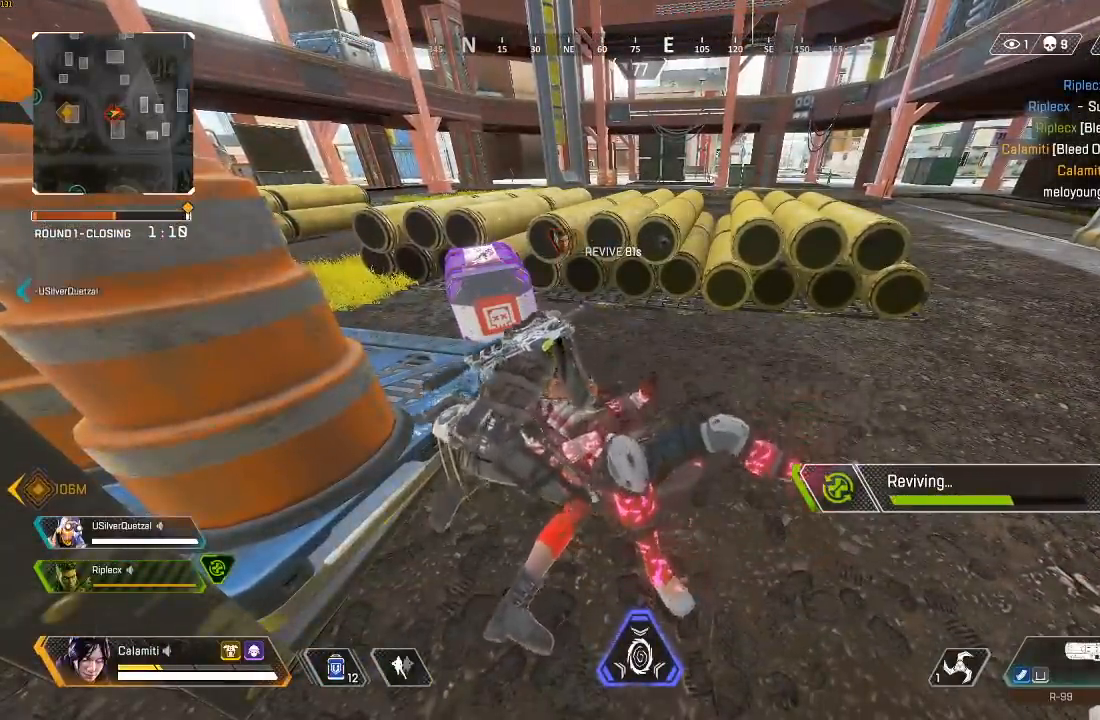
{"buttons": ["SQUARE"], "left_stick": "center", "right_stick": "center", "events": []}
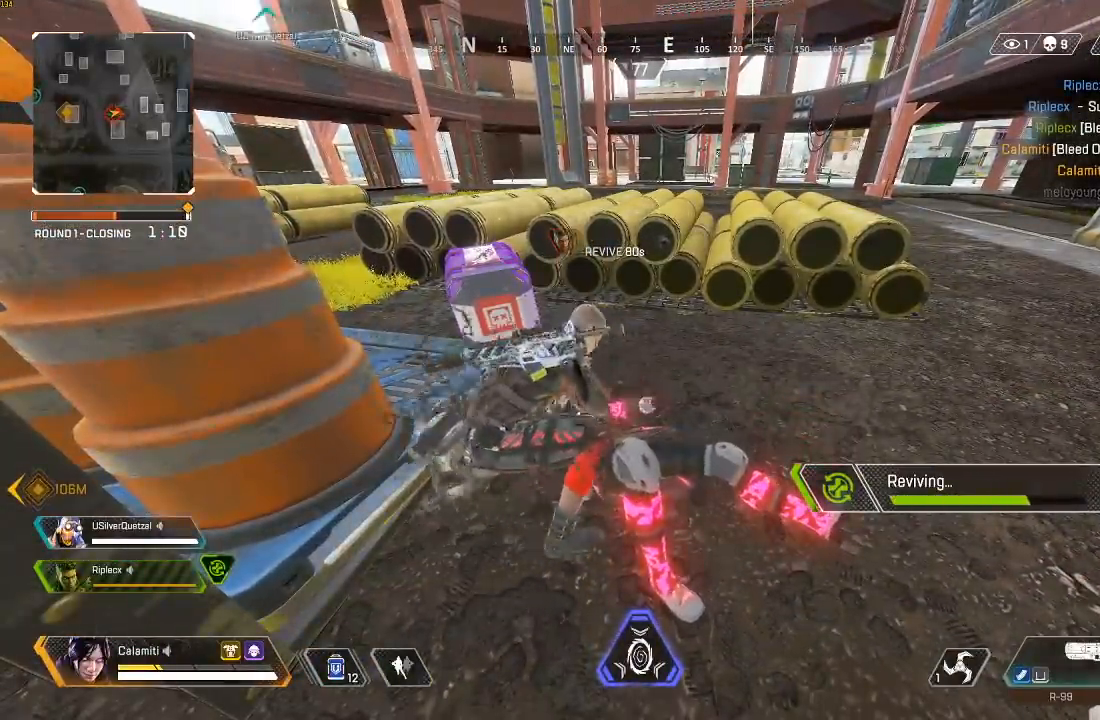
{"buttons": ["SQUARE"], "left_stick": "center", "right_stick": "center", "events": []}
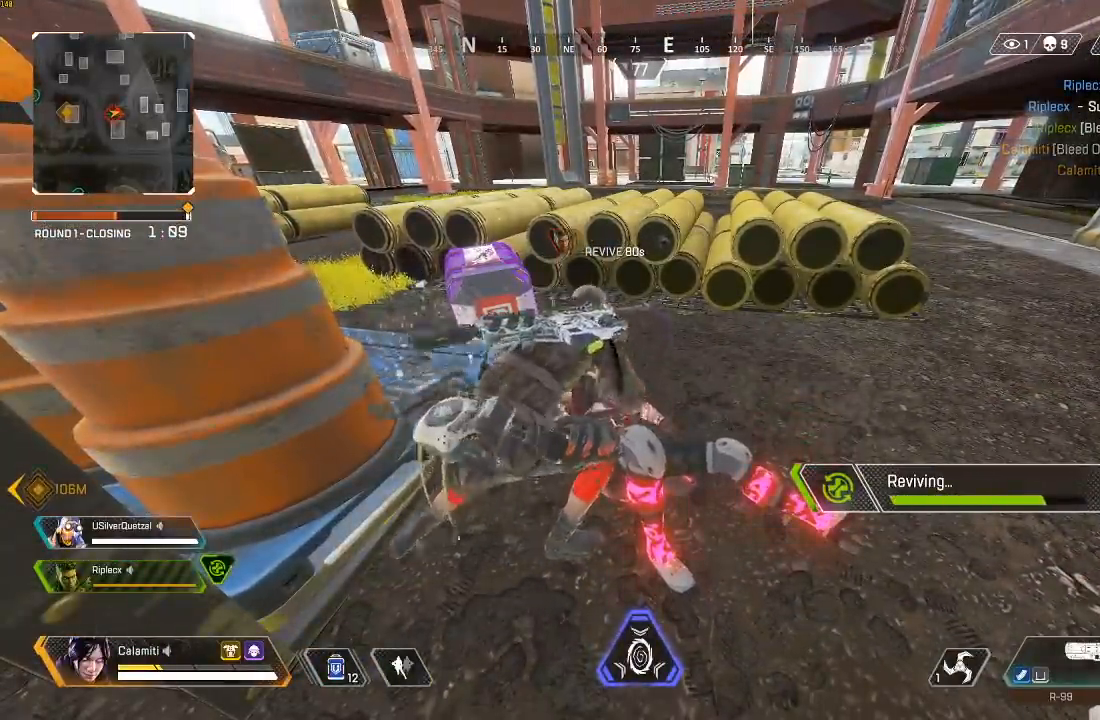
{"buttons": ["SQUARE"], "left_stick": "center", "right_stick": "center", "events": []}
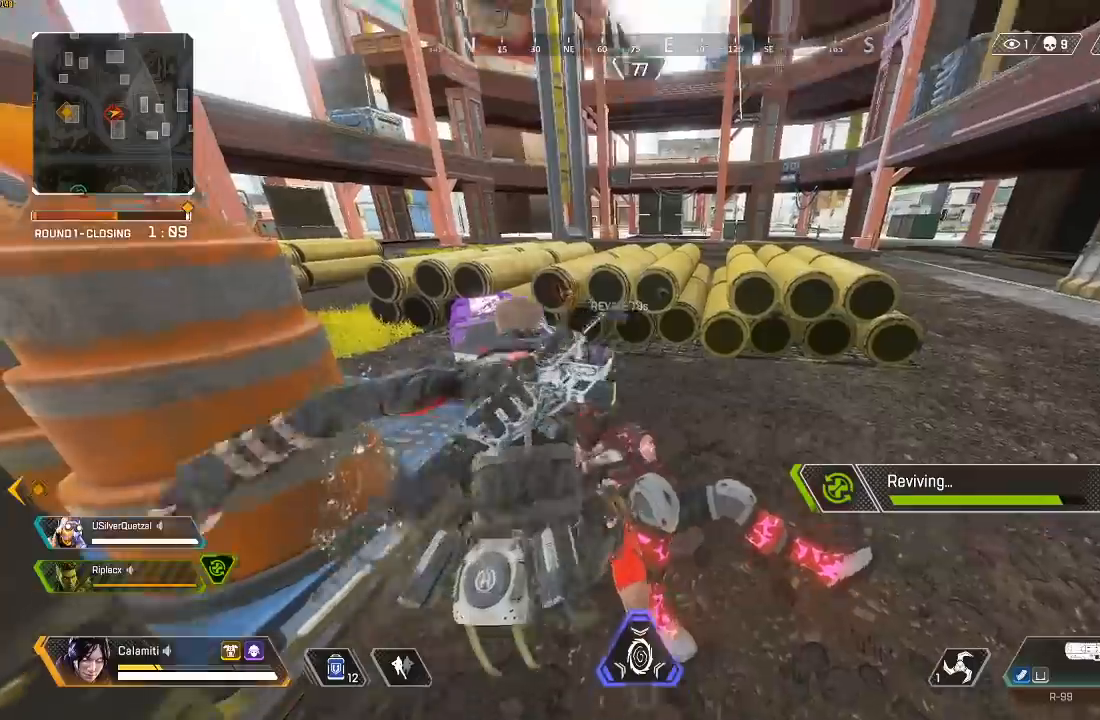
{"buttons": ["SQUARE"], "left_stick": "center", "right_stick": "center", "events": []}
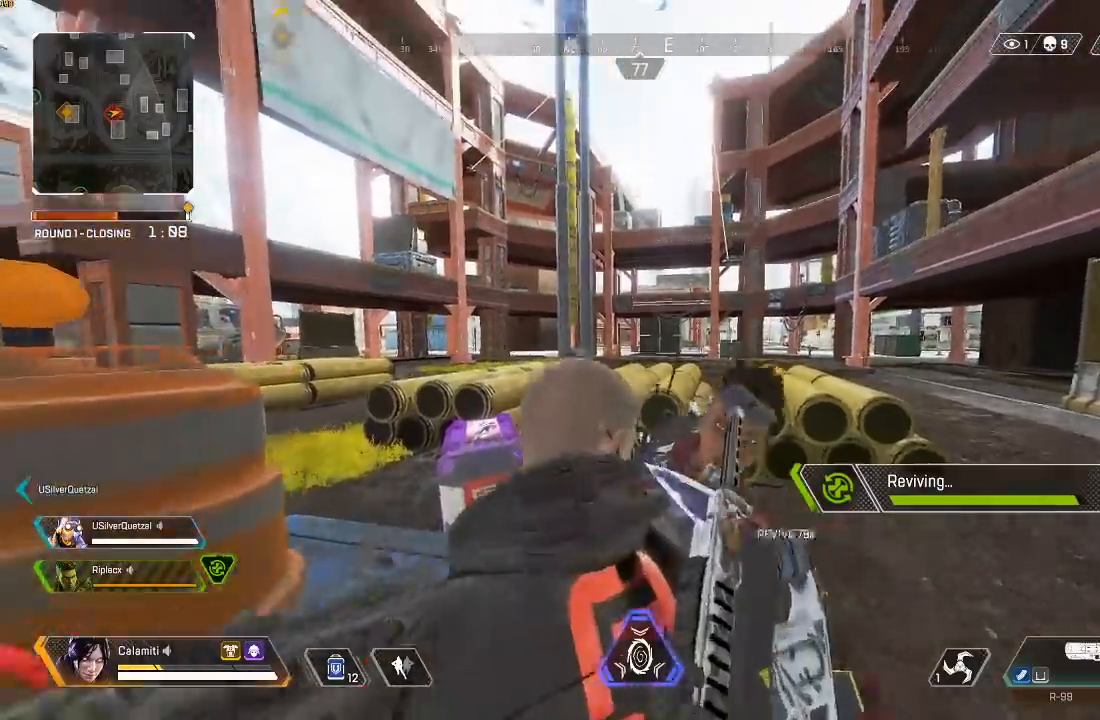
{"buttons": [], "left_stick": "up", "right_stick": "center", "events": [[17, "left_stick", "up"], [500, "SQUARE", "up"]]}
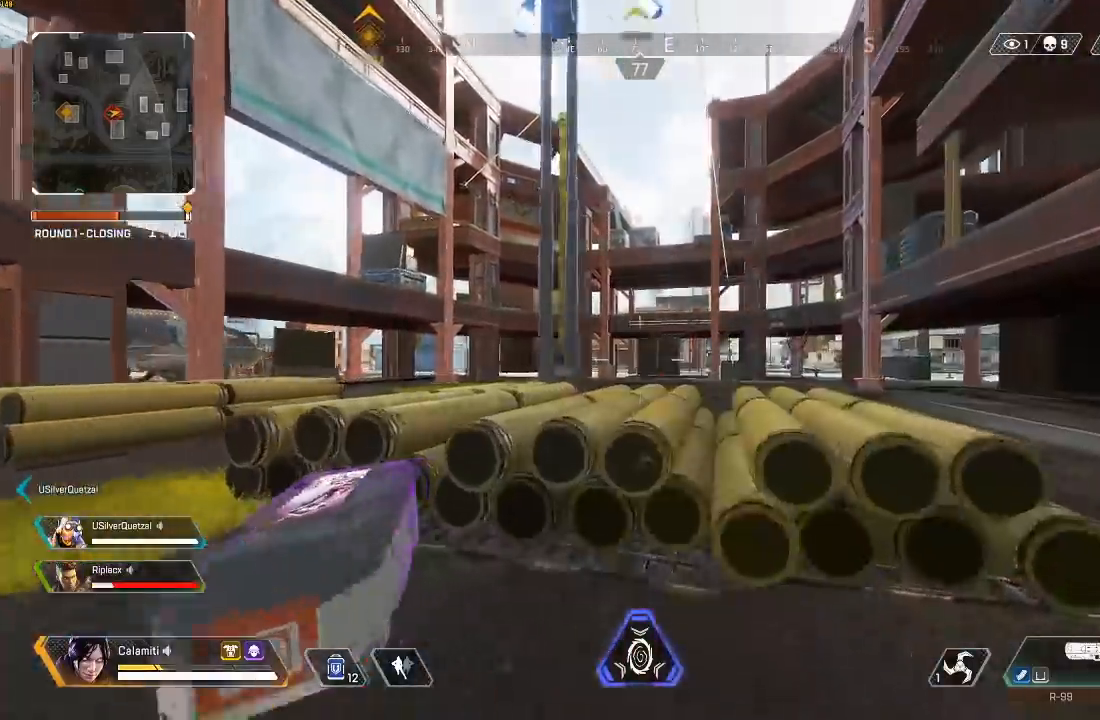
{"buttons": ["SQUARE"], "left_stick": "up", "right_stick": "center", "events": [[83, "SQUARE", "down"], [100, "left_stick", "up-right"], [167, "SQUARE", "up"], [250, "SQUARE", "down"], [250, "left_stick", "center"], [283, "CIRCLE", "down"], [283, "right_stick", "left"], [317, "left_stick", "left"], [400, "CIRCLE", "up"], [433, "left_stick", "up"], [433, "right_stick", "center"]]}
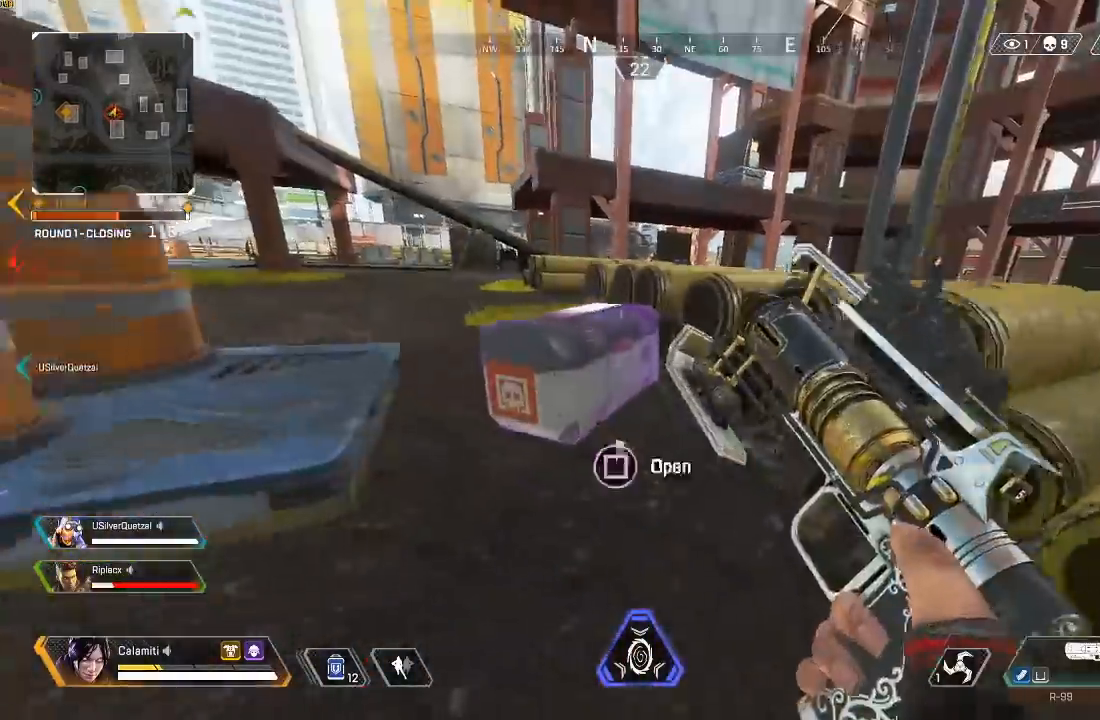
{"buttons": [], "left_stick": "down", "right_stick": "down", "events": [[17, "left_stick", "center"], [83, "left_stick", "left"], [167, "left_stick", "center"], [217, "left_stick", "right"], [317, "left_stick", "left"], [433, "SQUARE", "up"], [433, "left_stick", "down"], [450, "right_stick", "down"]]}
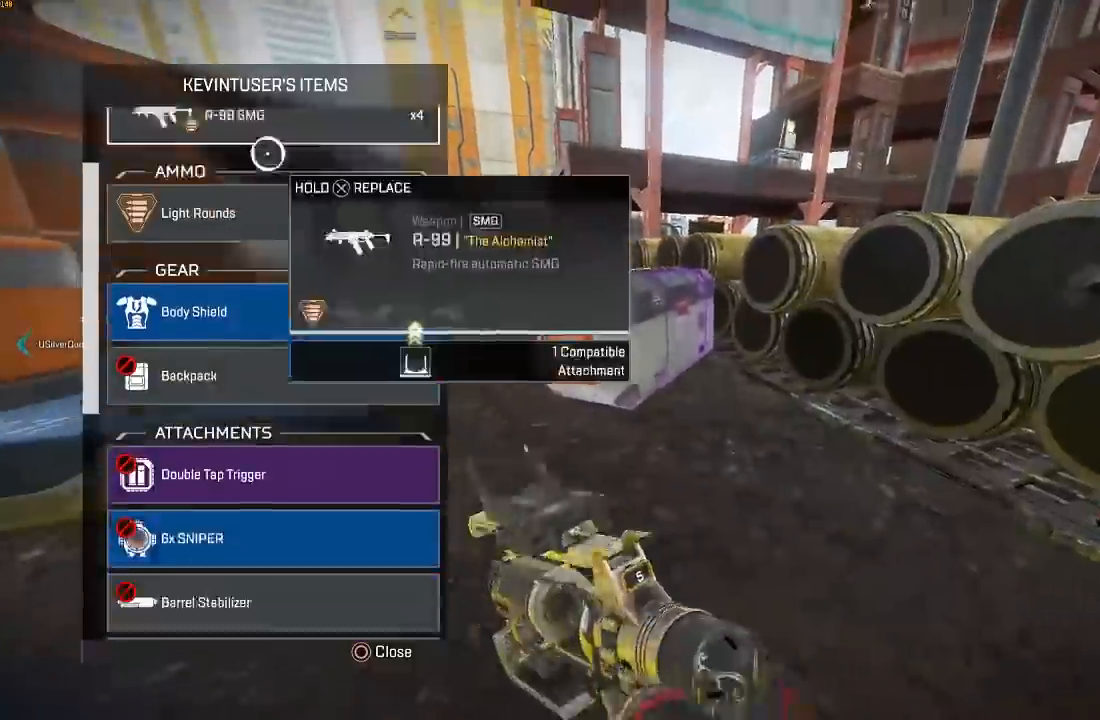
{"buttons": [], "left_stick": "down-right", "right_stick": "center", "events": [[67, "right_stick", "center"], [200, "left_stick", "up-left"], [350, "CROSS", "down"], [383, "left_stick", "down-right"], [433, "CROSS", "up"]]}
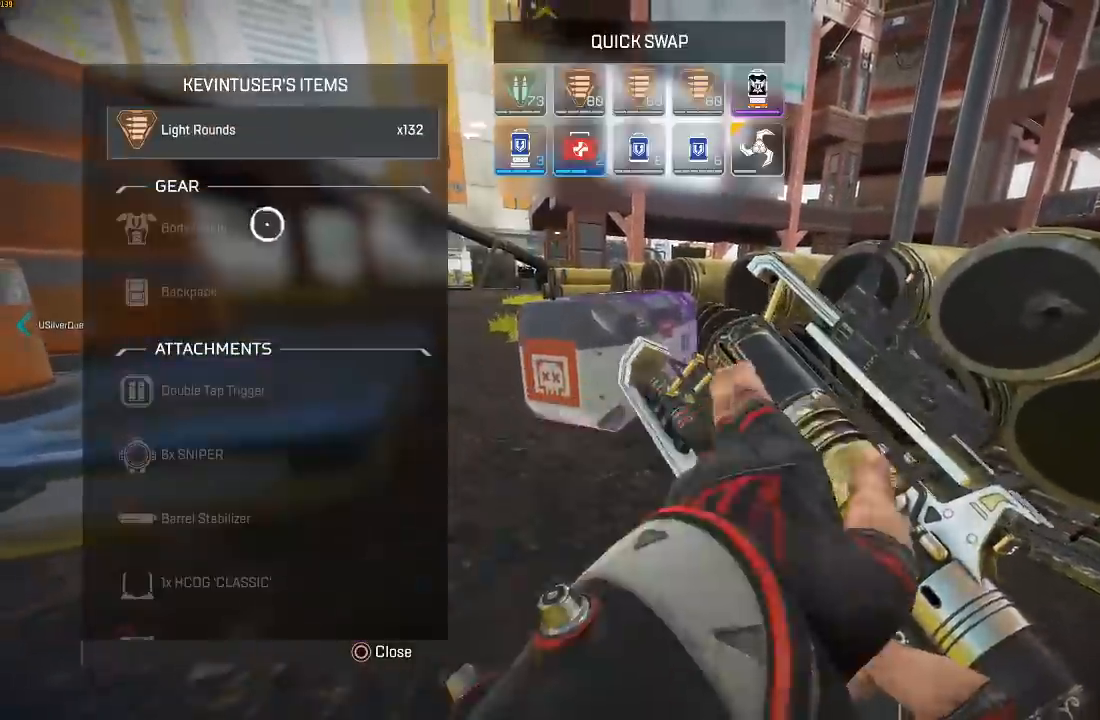
{"buttons": [], "left_stick": "down", "right_stick": "down-left", "events": [[100, "left_stick", "center"], [200, "right_stick", "up"], [317, "CIRCLE", "down"], [367, "right_stick", "center"], [433, "CIRCLE", "up"], [433, "right_stick", "down-left"], [450, "left_stick", "down"]]}
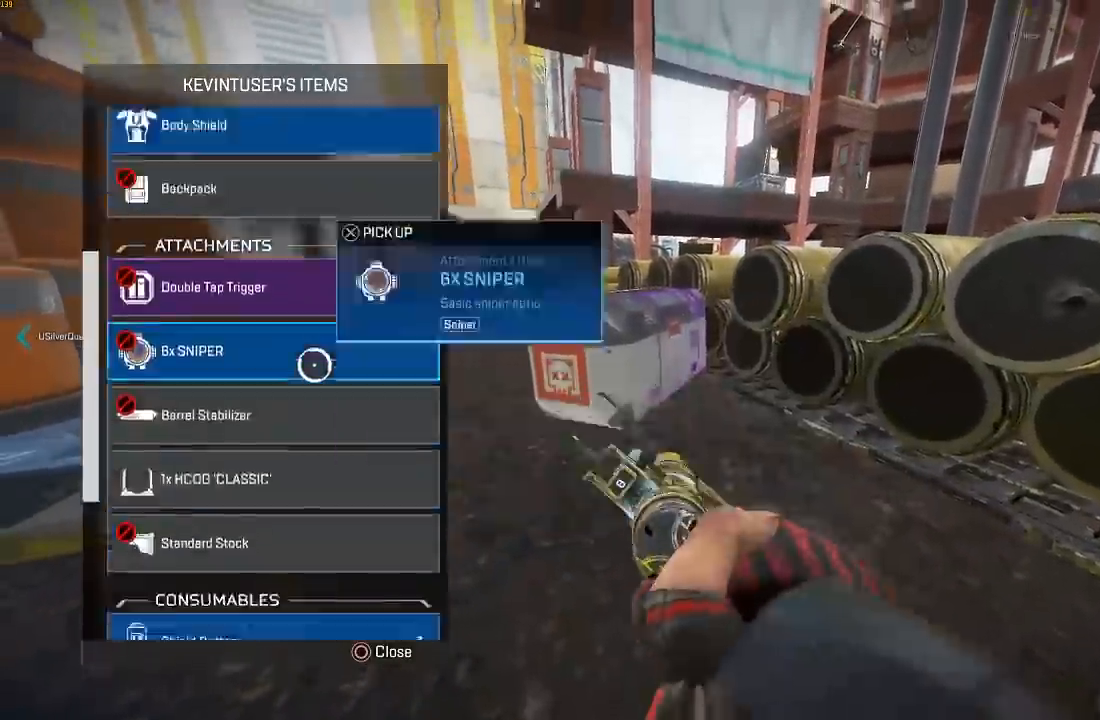
{"buttons": [], "left_stick": "center", "right_stick": "center", "events": [[117, "TRIANGLE", "down"], [117, "left_stick", "center"], [167, "TRIANGLE", "up"], [167, "left_stick", "left"], [217, "right_stick", "center"], [267, "left_stick", "up-left"], [417, "left_stick", "center"]]}
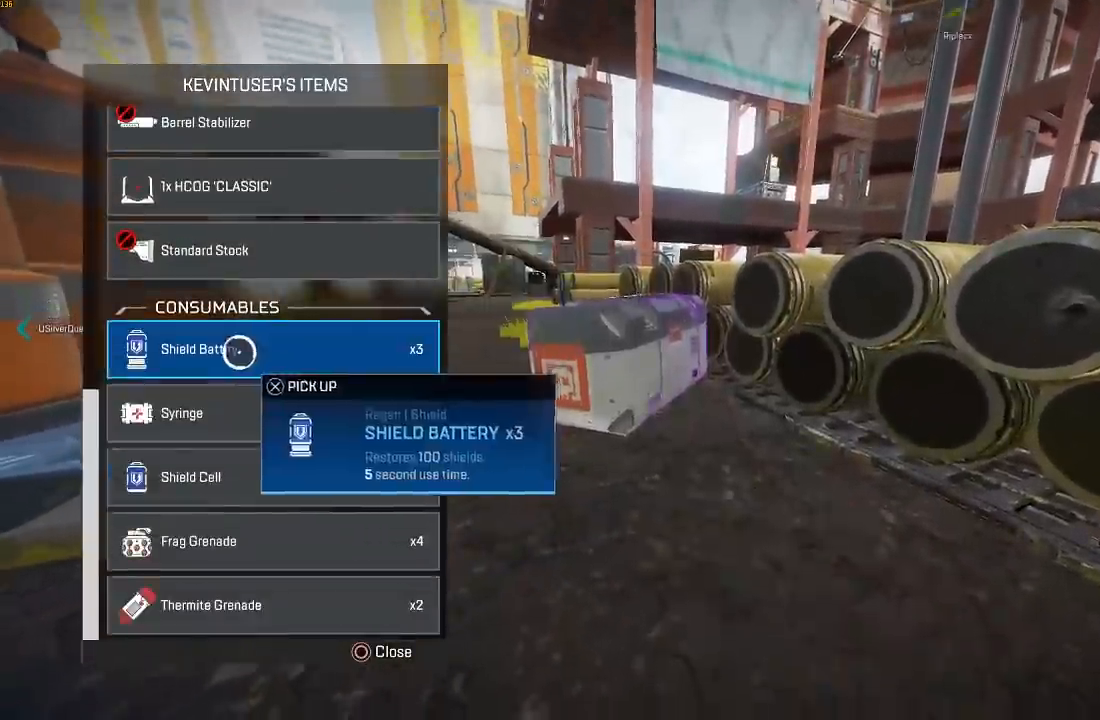
{"buttons": [], "left_stick": "right", "right_stick": "center", "events": [[17, "left_stick", "up-left"], [33, "CROSS", "down"], [100, "left_stick", "up-right"], [133, "CROSS", "up"], [167, "left_stick", "down-right"], [283, "left_stick", "down-left"], [383, "left_stick", "right"]]}
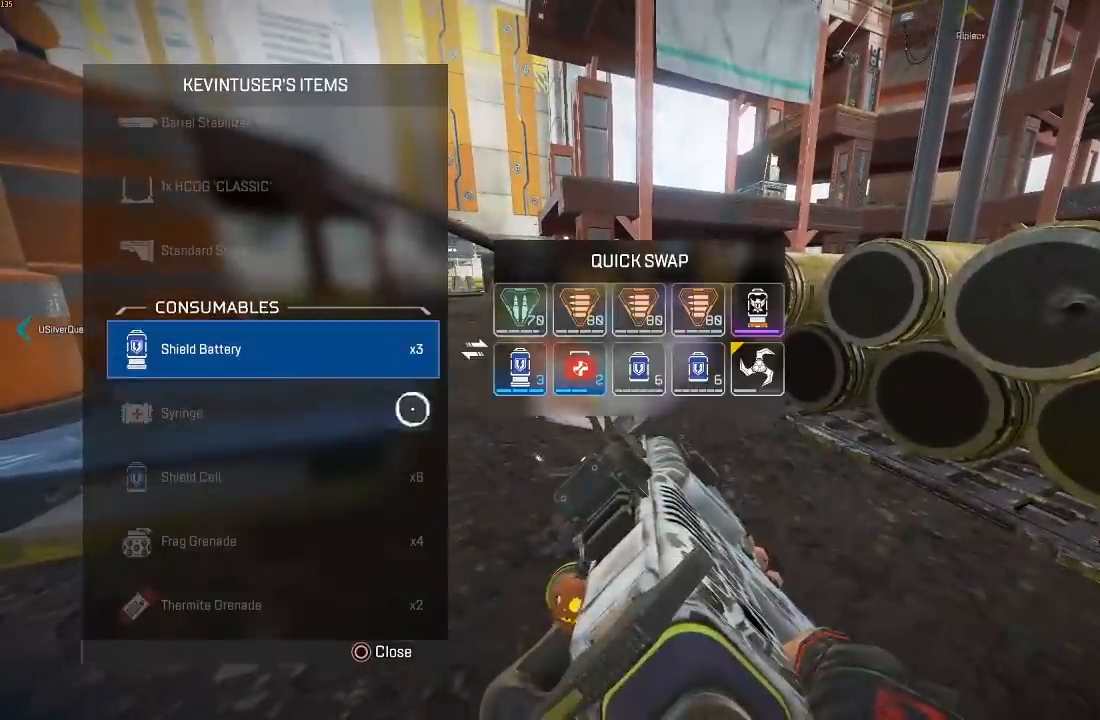
{"buttons": [], "left_stick": "left", "right_stick": "center", "events": [[50, "left_stick", "center"], [133, "left_stick", "down-left"], [200, "CIRCLE", "down"], [217, "left_stick", "left"], [267, "CIRCLE", "up"], [317, "CROSS", "down"], [333, "left_stick", "right"], [367, "CROSS", "up"], [467, "left_stick", "left"]]}
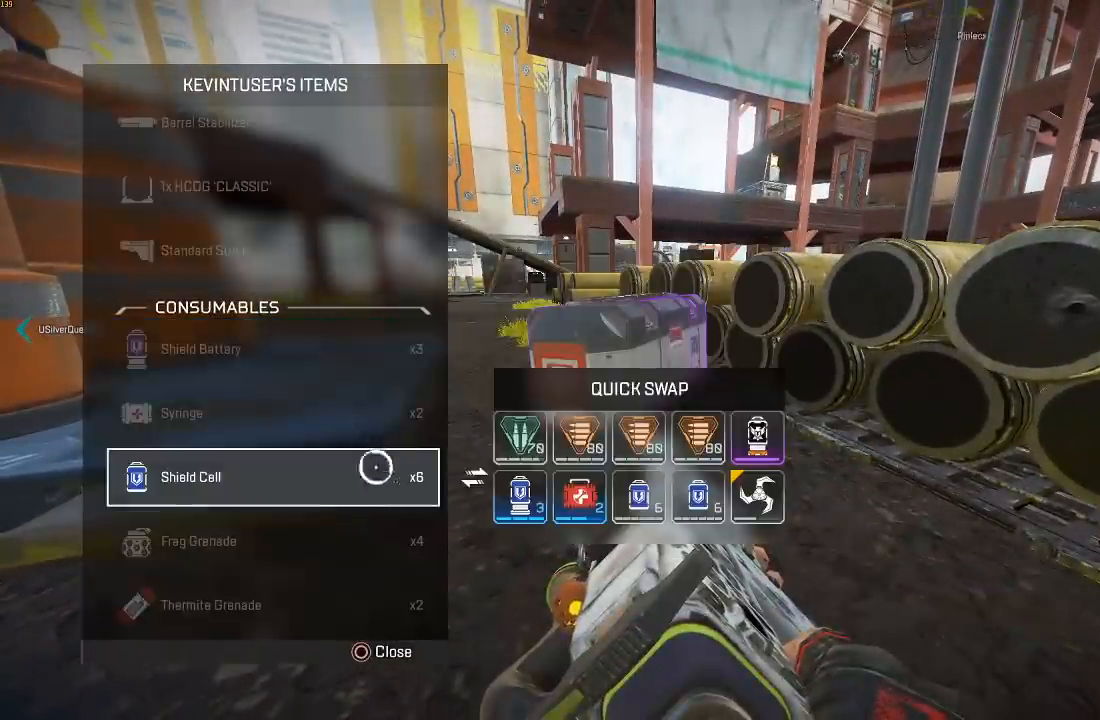
{"buttons": [], "left_stick": "down-right", "right_stick": "center", "events": [[117, "left_stick", "center"], [183, "CIRCLE", "down"], [250, "left_stick", "up"], [267, "CIRCLE", "up"], [333, "CROSS", "down"], [383, "CROSS", "up"], [383, "left_stick", "down-right"]]}